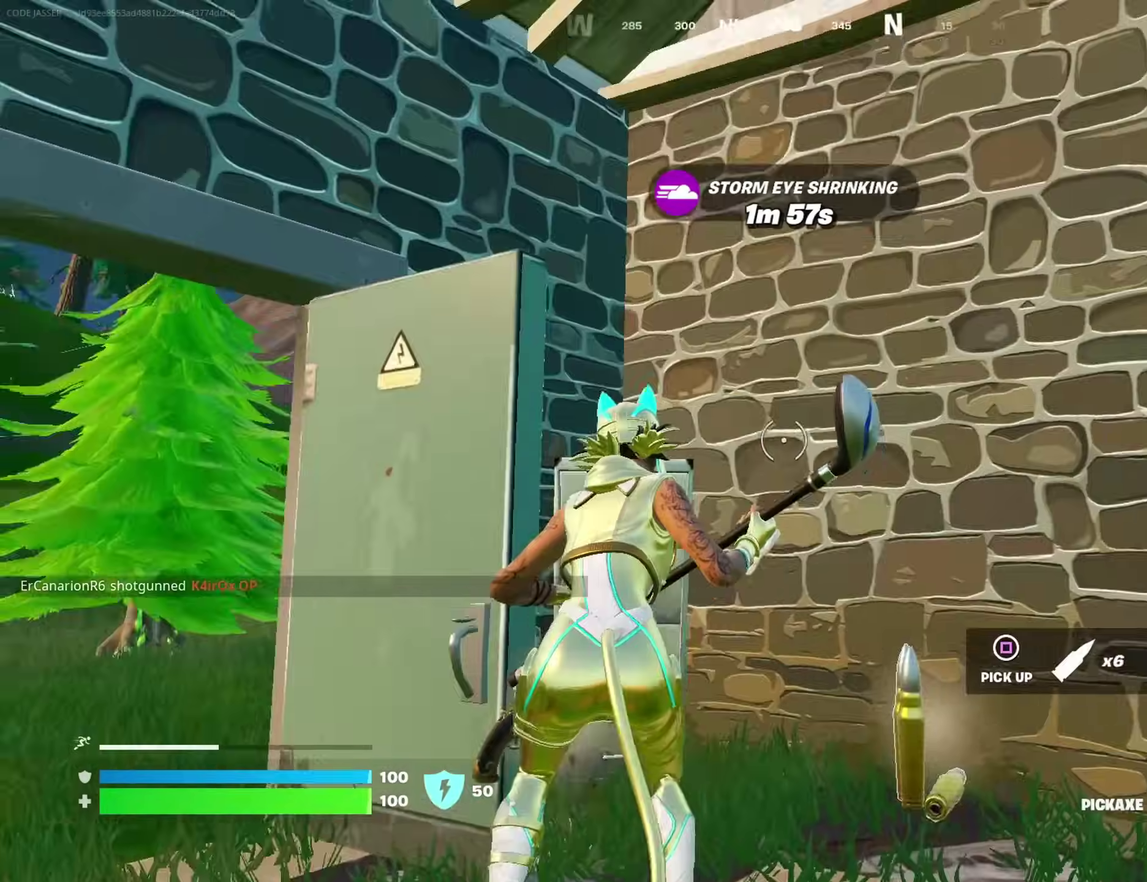
Gameplay with a controller (PlayStation layout); each line is a JSON object with the inputs held at the frame after it (dt_ms = milliseconds from this image to that frame). "events" lists button and stick changes between this image and that frame as [ms after this image, input, new state], when the widget could be followed in between. Not read: L1 R1.
{"dt_ms": 700, "buttons": [], "left_stick": "up", "right_stick": "right"}
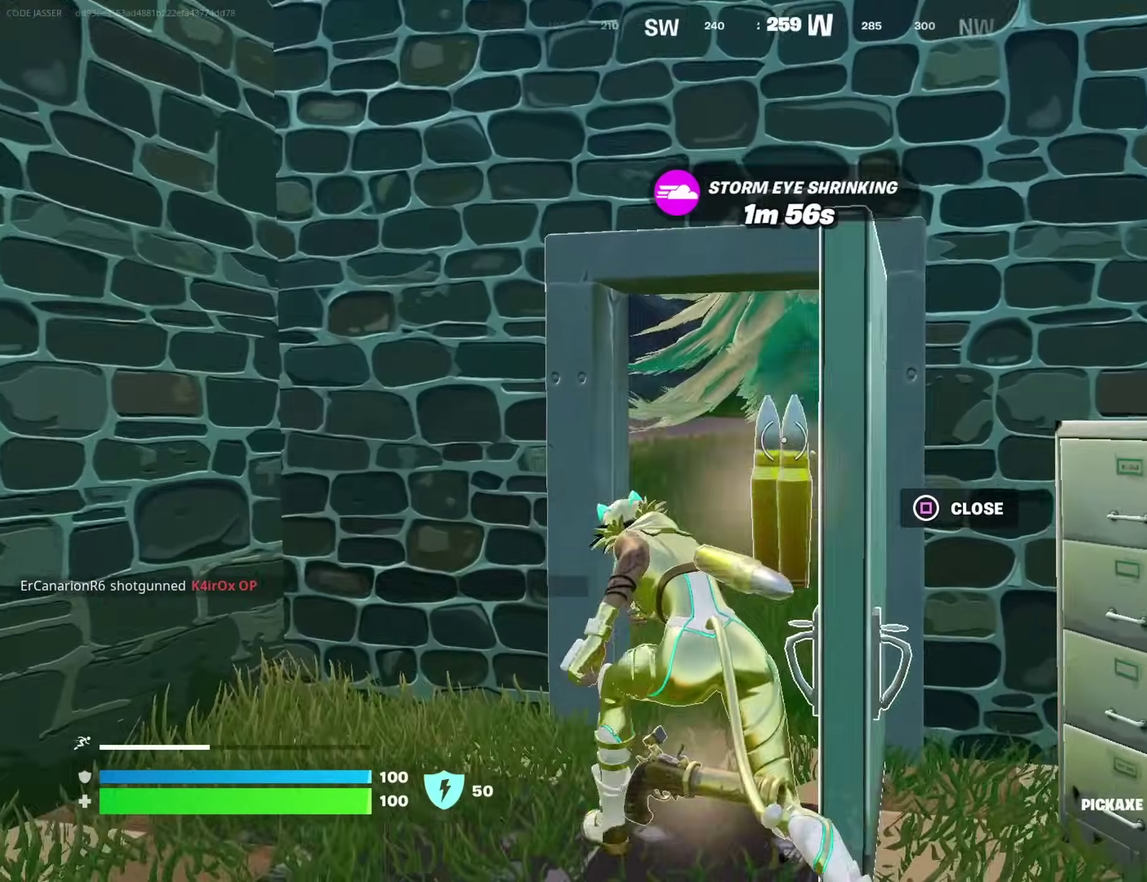
{"dt_ms": 300, "buttons": [], "left_stick": "up-right", "right_stick": "left", "events": [[50, "left_stick", "up-right"], [100, "right_stick", "center"], [150, "left_stick", "up"], [233, "right_stick", "left"], [283, "left_stick", "up-right"]]}
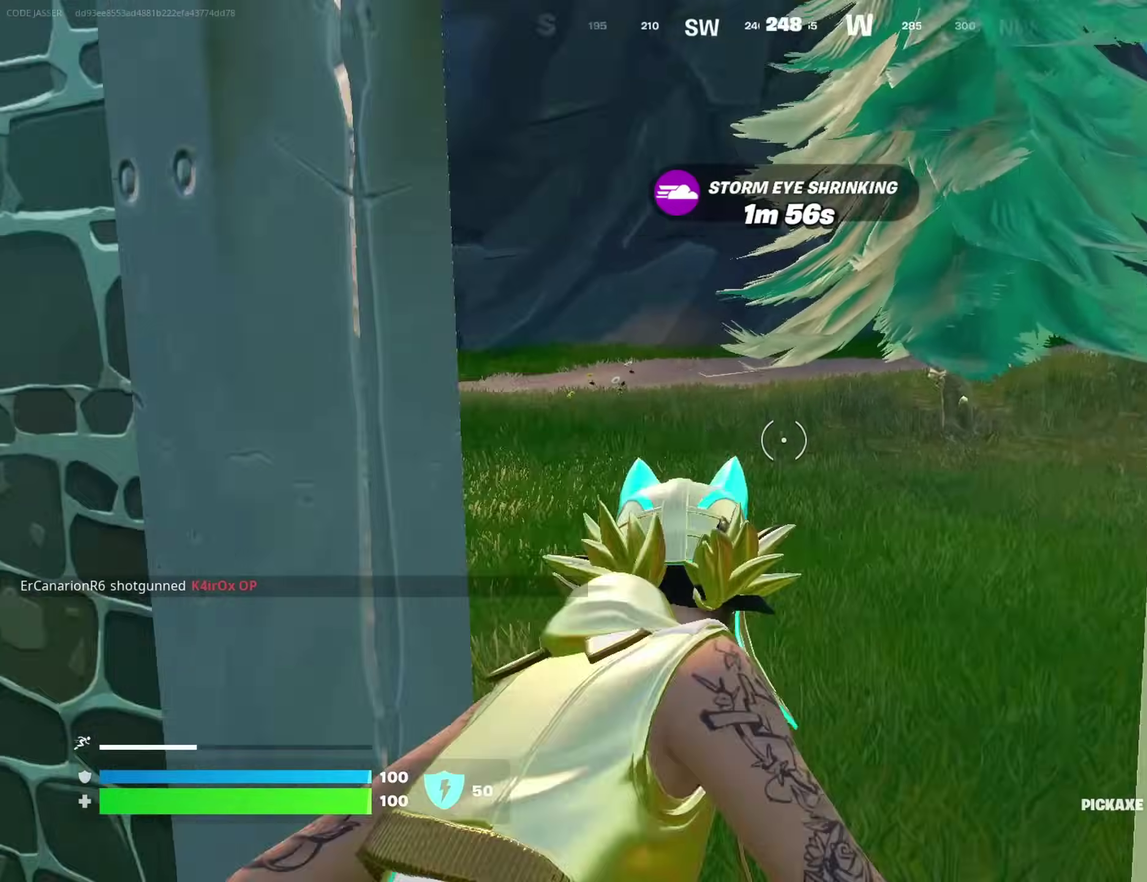
{"dt_ms": 900, "buttons": [], "left_stick": "up-right", "right_stick": "center", "events": [[50, "right_stick", "center"], [150, "right_stick", "left"], [317, "right_stick", "center"], [367, "left_stick", "right"], [583, "left_stick", "up-right"]]}
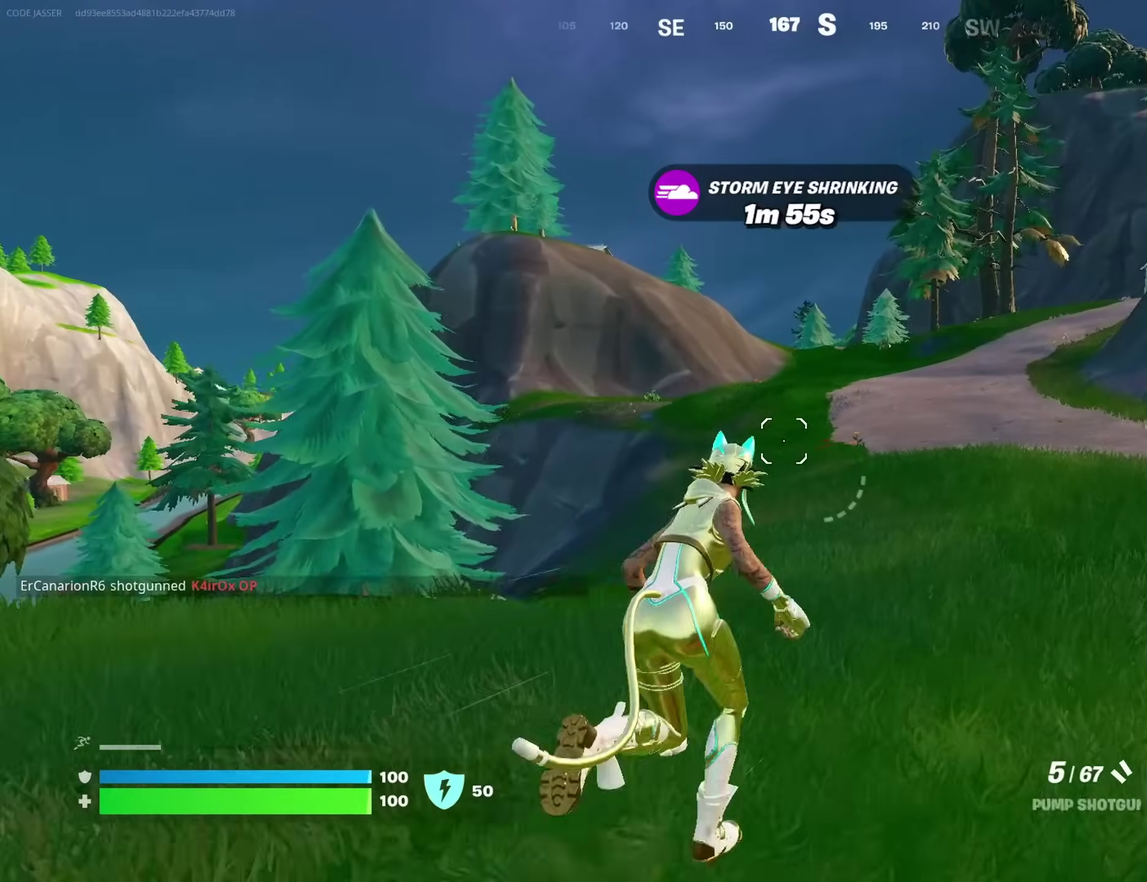
{"dt_ms": 300, "buttons": [], "left_stick": "up-right", "right_stick": "center", "events": []}
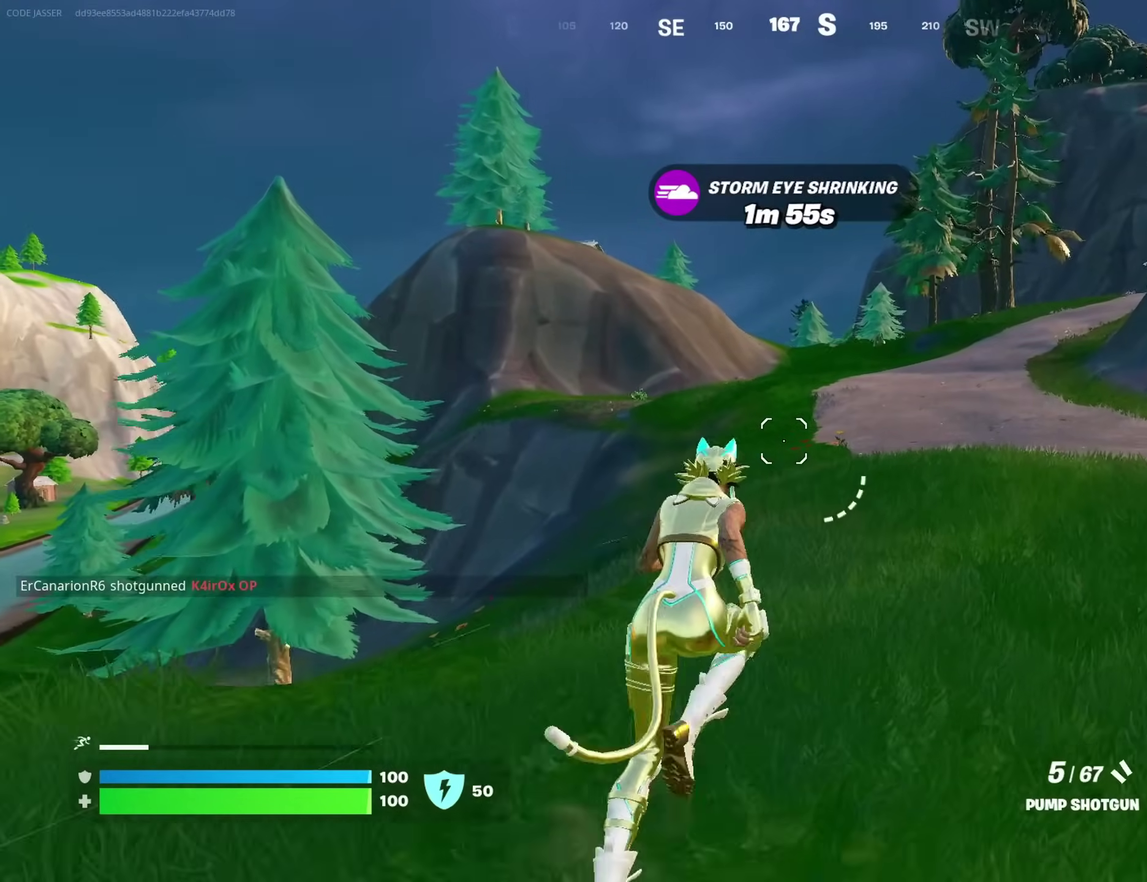
{"dt_ms": 500, "buttons": [], "left_stick": "up-right", "right_stick": "down-left", "events": [[333, "left_stick", "up"], [433, "right_stick", "down-left"], [450, "left_stick", "up-right"]]}
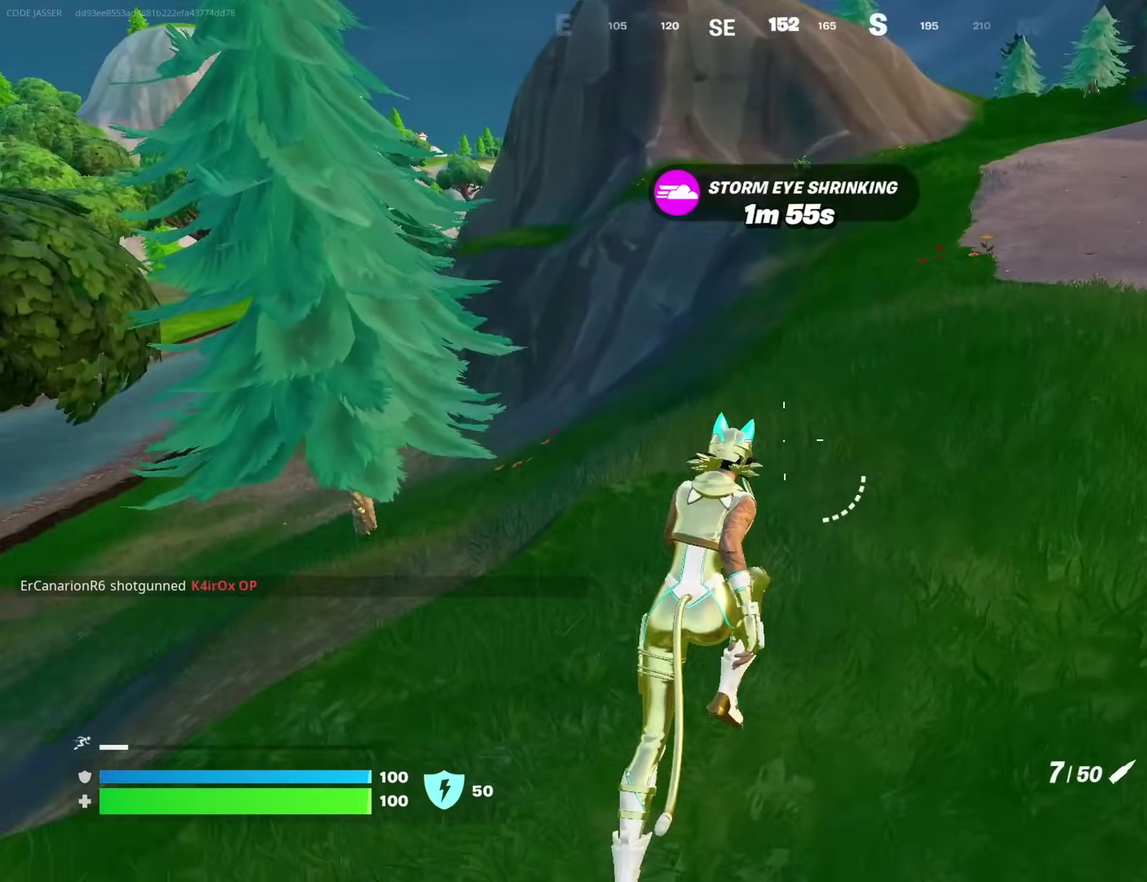
{"dt_ms": 300, "buttons": ["CROSS"], "left_stick": "up-right", "right_stick": "up-left", "events": [[50, "right_stick", "center"], [250, "right_stick", "up-left"], [267, "CROSS", "down"]]}
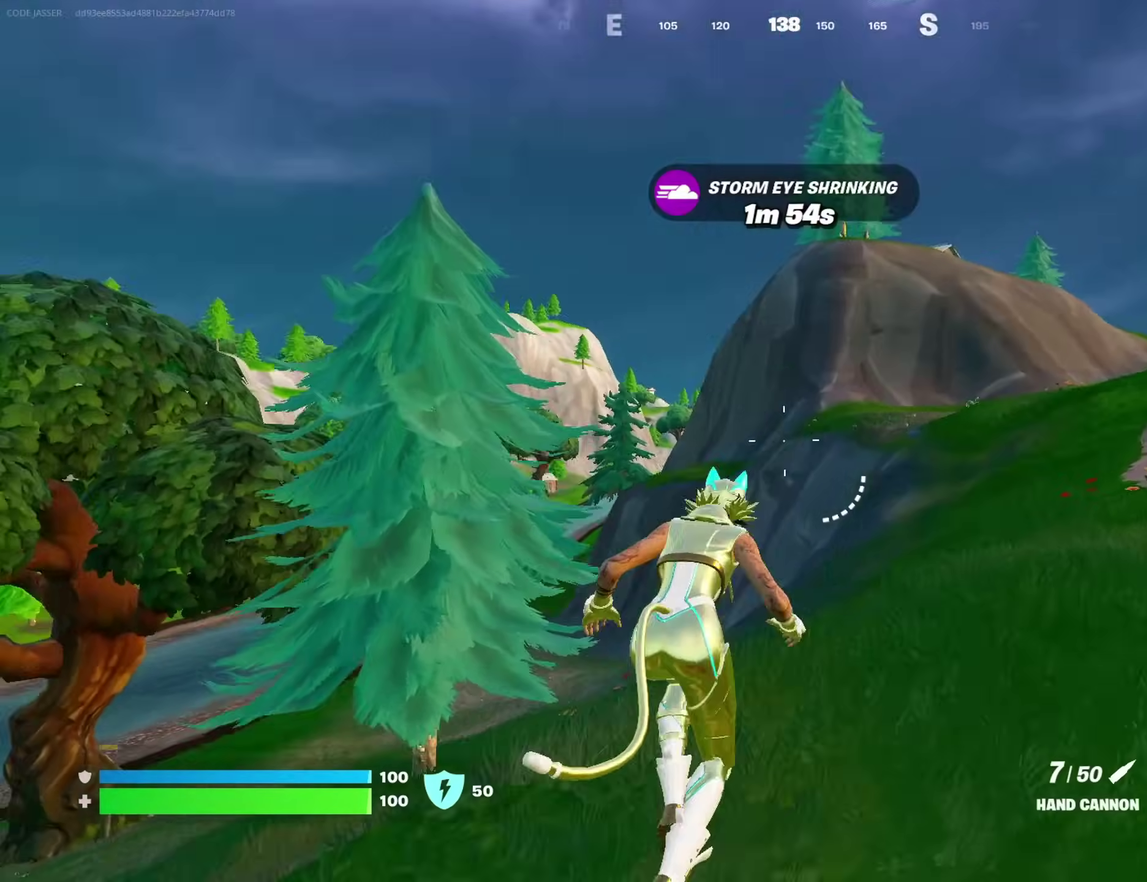
{"dt_ms": 900, "buttons": [], "left_stick": "down", "right_stick": "center"}
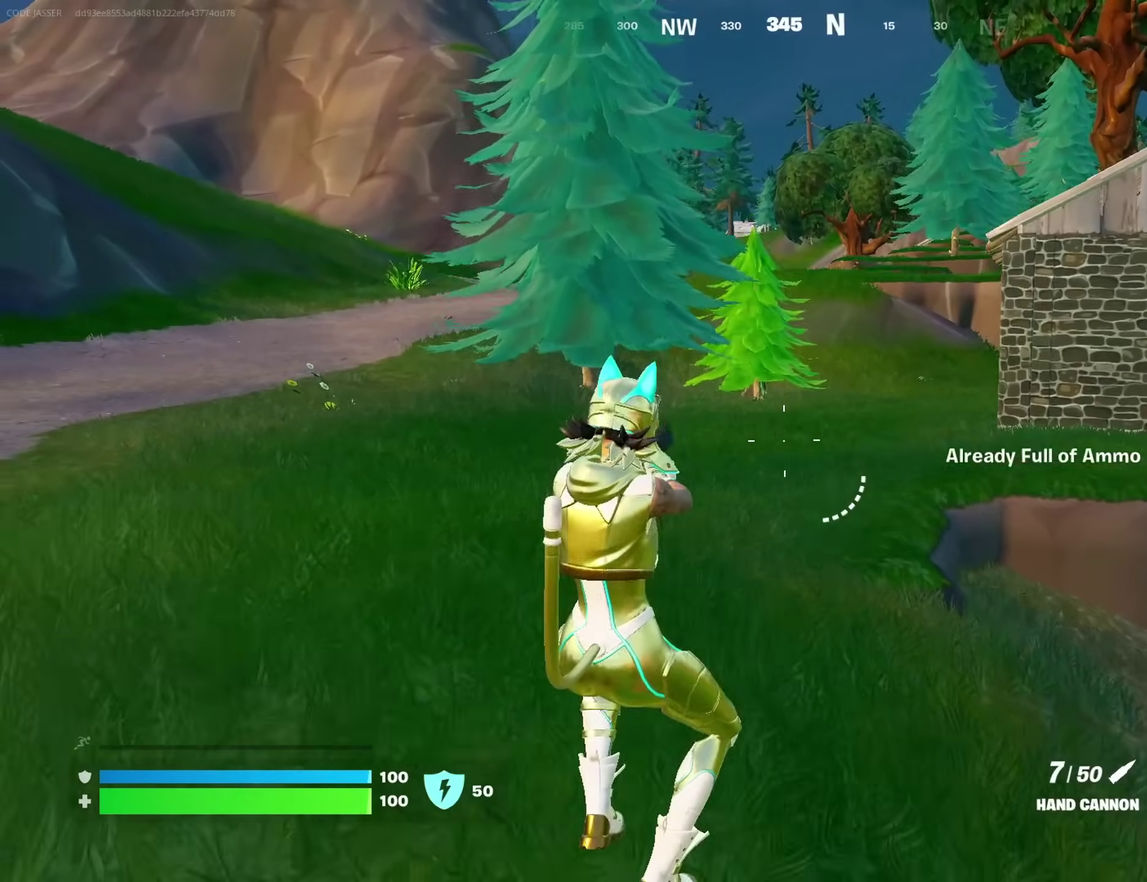
{"dt_ms": 300, "buttons": [], "left_stick": "down", "right_stick": "center", "events": [[200, "CROSS", "down"], [300, "CROSS", "up"]]}
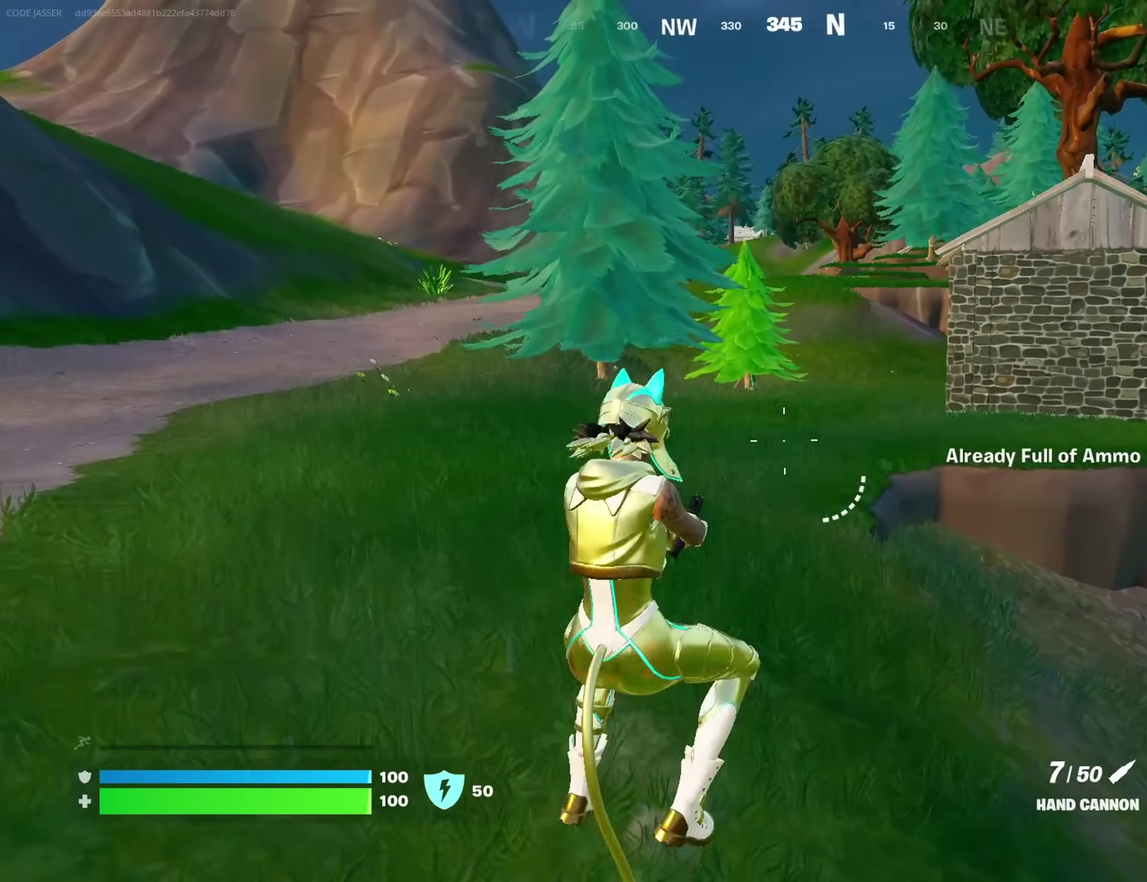
{"dt_ms": 700, "buttons": [], "left_stick": "right", "right_stick": "right"}
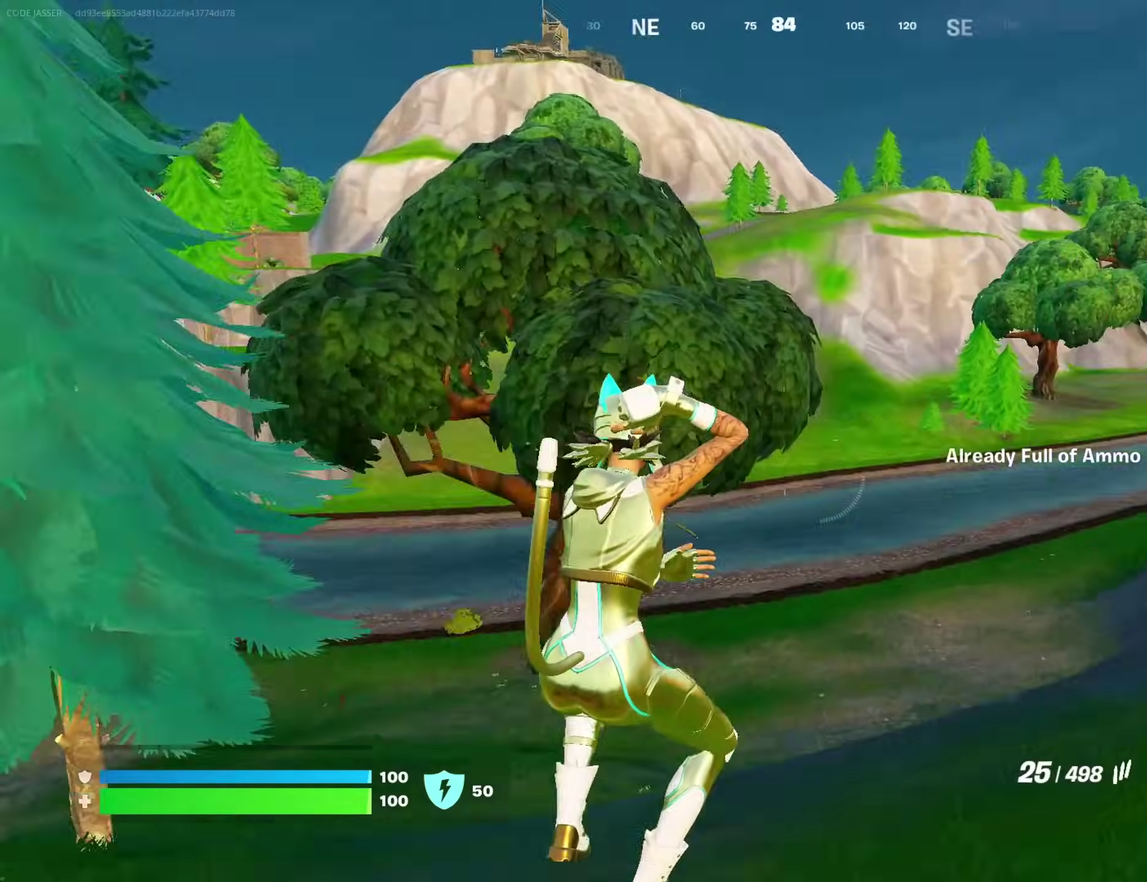
{"dt_ms": 300, "buttons": ["CROSS"], "left_stick": "up-right", "right_stick": "center", "events": [[133, "right_stick", "center"], [183, "left_stick", "up-right"], [267, "CROSS", "down"]]}
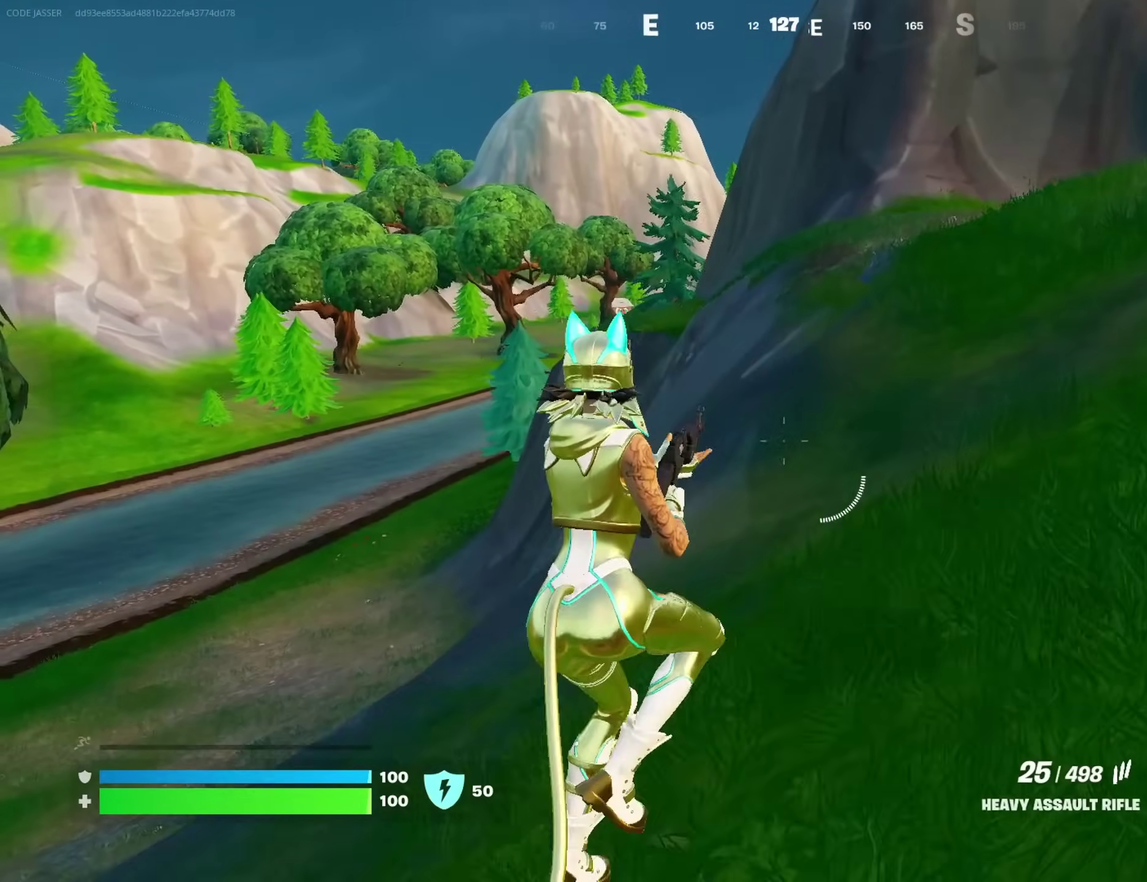
{"dt_ms": 600, "buttons": [], "left_stick": "right", "right_stick": "left"}
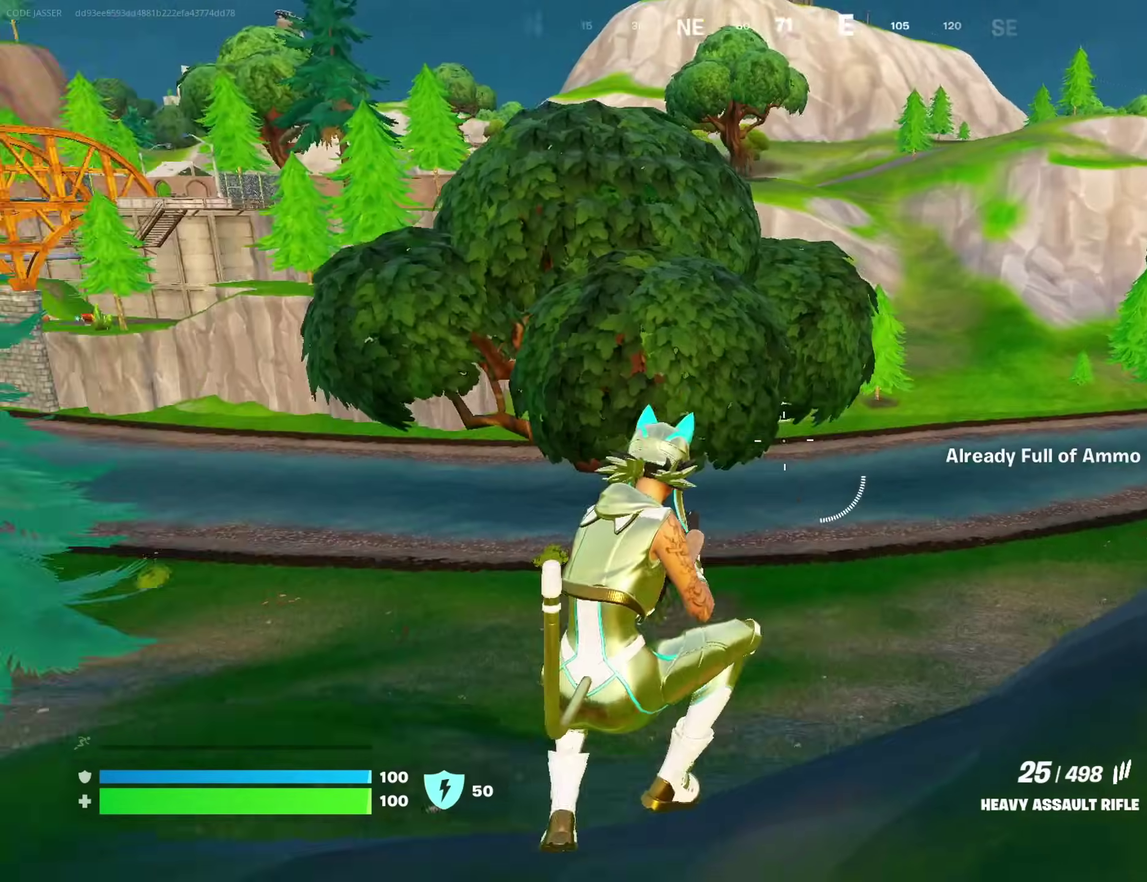
{"dt_ms": 400, "buttons": ["CROSS"], "left_stick": "down", "right_stick": "center", "events": [[117, "left_stick", "down-right"], [167, "left_stick", "down"], [200, "right_stick", "center"], [400, "CROSS", "down"]]}
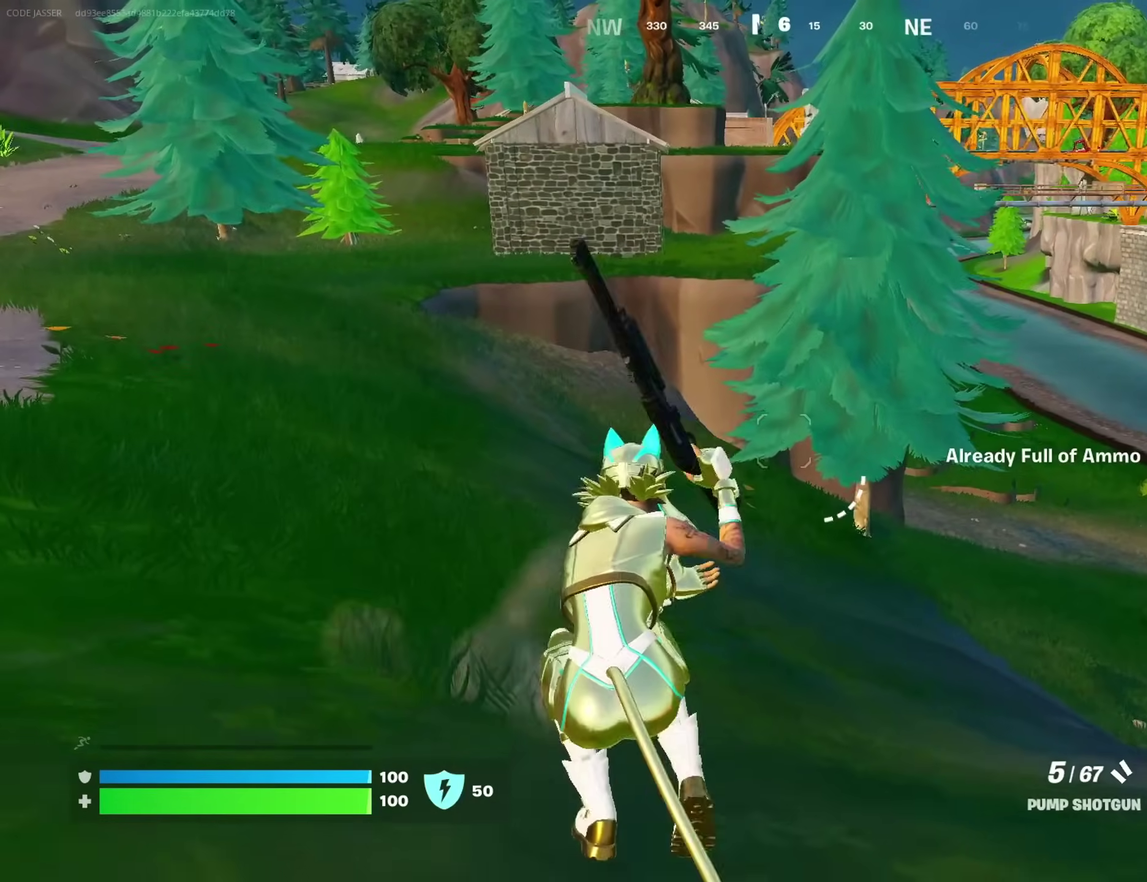
{"dt_ms": 600, "buttons": [], "left_stick": "right", "right_stick": "right", "events": [[33, "SQUARE", "down"], [67, "CROSS", "up"], [100, "SQUARE", "up"], [200, "SQUARE", "down"], [267, "SQUARE", "up"], [300, "left_stick", "down-right"], [483, "right_stick", "right"], [517, "left_stick", "right"]]}
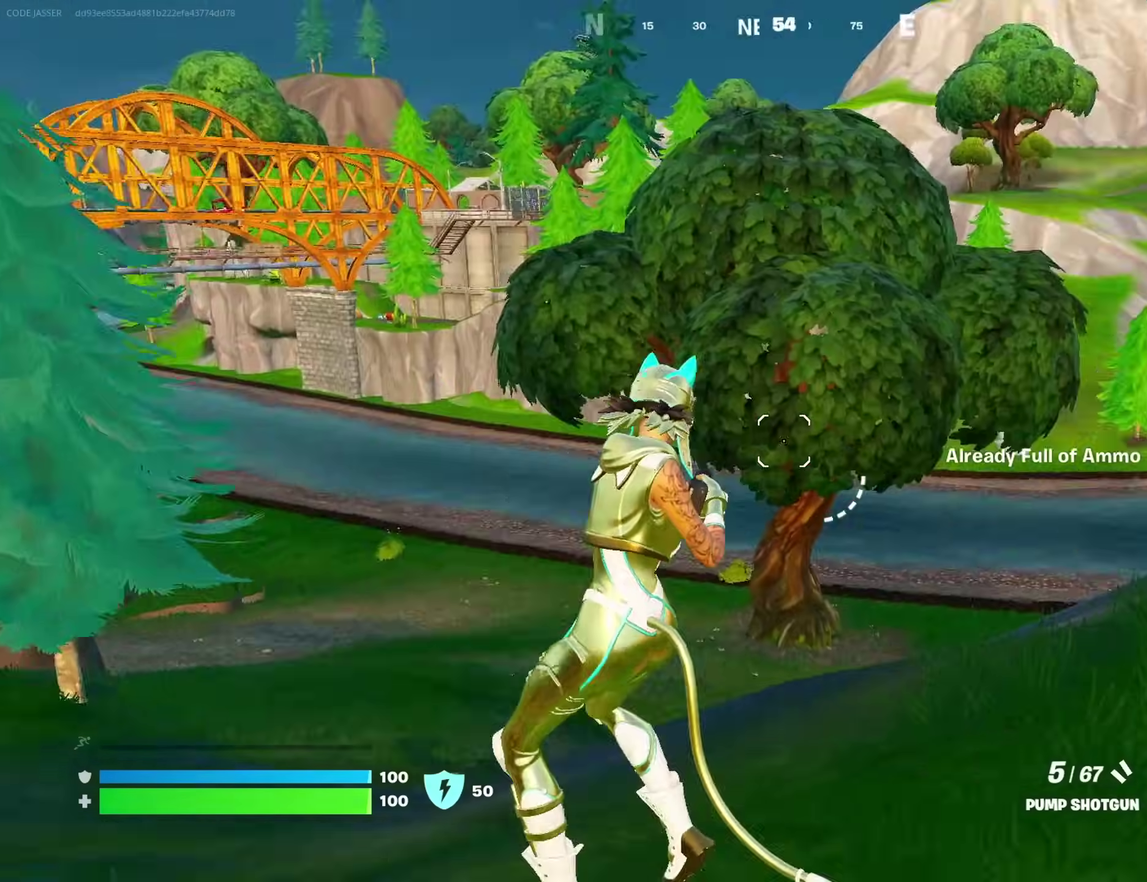
{"dt_ms": 400, "buttons": [], "left_stick": "up-right", "right_stick": "center", "events": [[100, "left_stick", "up-right"], [217, "right_stick", "up-right"], [267, "right_stick", "center"]]}
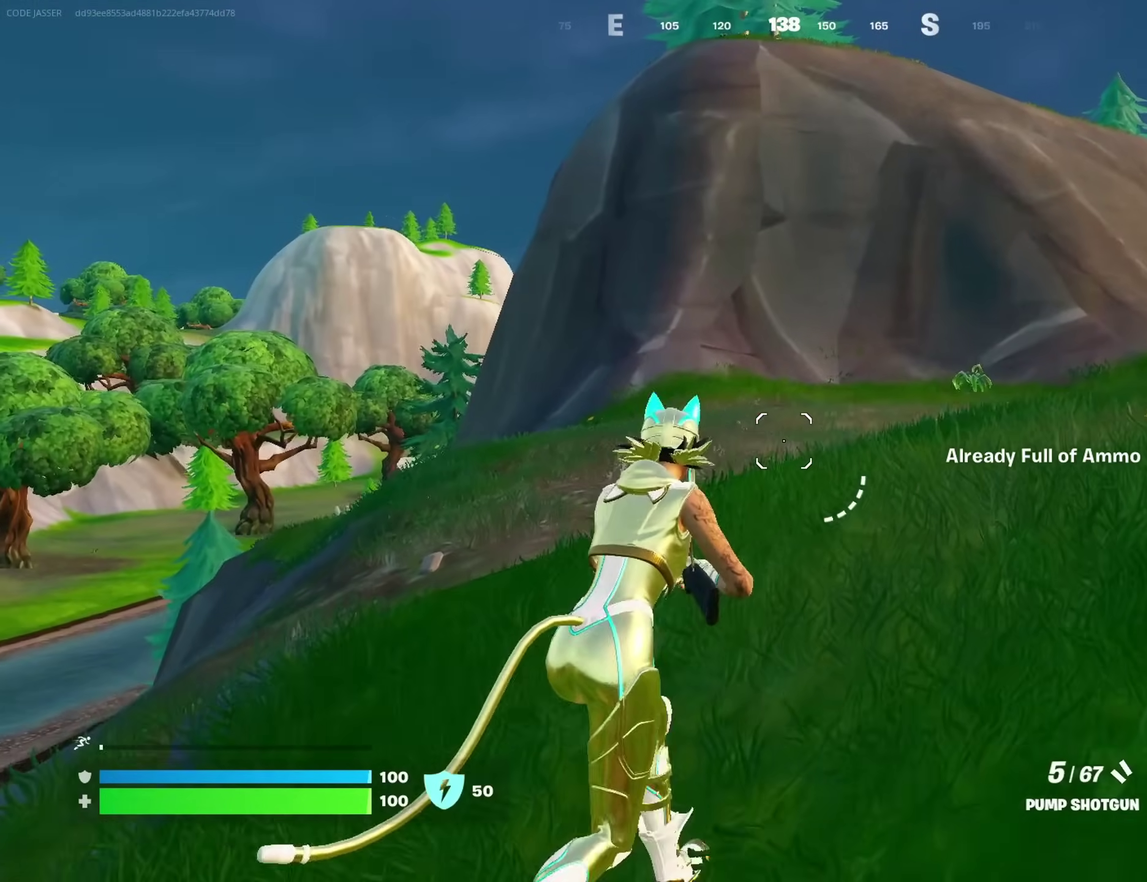
{"dt_ms": 500, "buttons": [], "left_stick": "up", "right_stick": "right"}
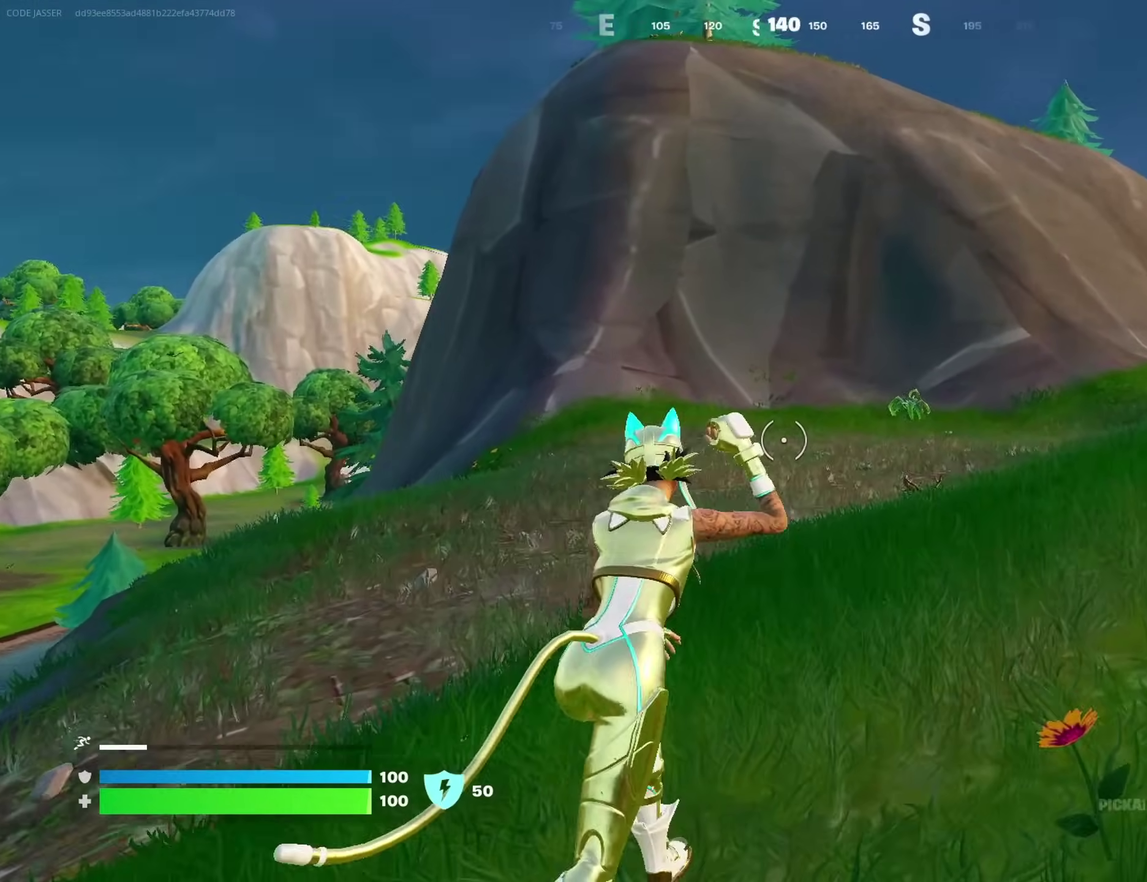
{"dt_ms": 500, "buttons": [], "left_stick": "up-left", "right_stick": "center", "events": [[50, "left_stick", "up-left"], [200, "right_stick", "center"]]}